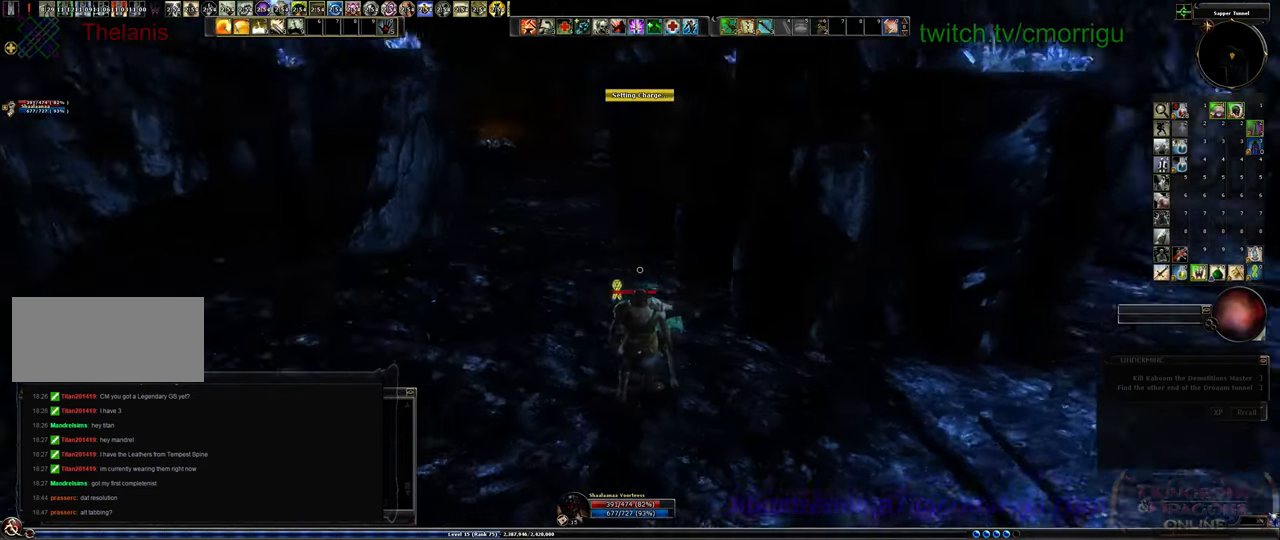
Gameplay with keyboard; each line is a JSON object with the keys held at the frame after it. "events" lists presses ("down") and releases ("up") of ".", "/", "0", "1", "2", "3", "4", "5", "6", "7", "8", "9", "a", "b", "backslash", "backspace", "c", "caps_lock", "comma", "ctrl_l", "ctrl_r", "d", "e", "equals", "escape", "f", "f1", "f10", "f11", "f12", "f2", "f3", "f4", "f5", "f6", "f7", "f8", "f9", "g", "h", "i", "j", "k", "l", "lbracket", "m", "minus", "n", "o", "p", "q", "quote", "r", "rbracket", "return", "s", "semicolon", "shift_l", "shift_r", "space", "t", "tab", "tilde", "u", "v", "w", "x", "y" and "z" between this image and that frame as [ms after this image, input, new state], when the widget could be followed in between. No other keys are recorded. Mouse input is not recorded.
{"keys": ["w"], "events": [[67, "w", "down"]]}
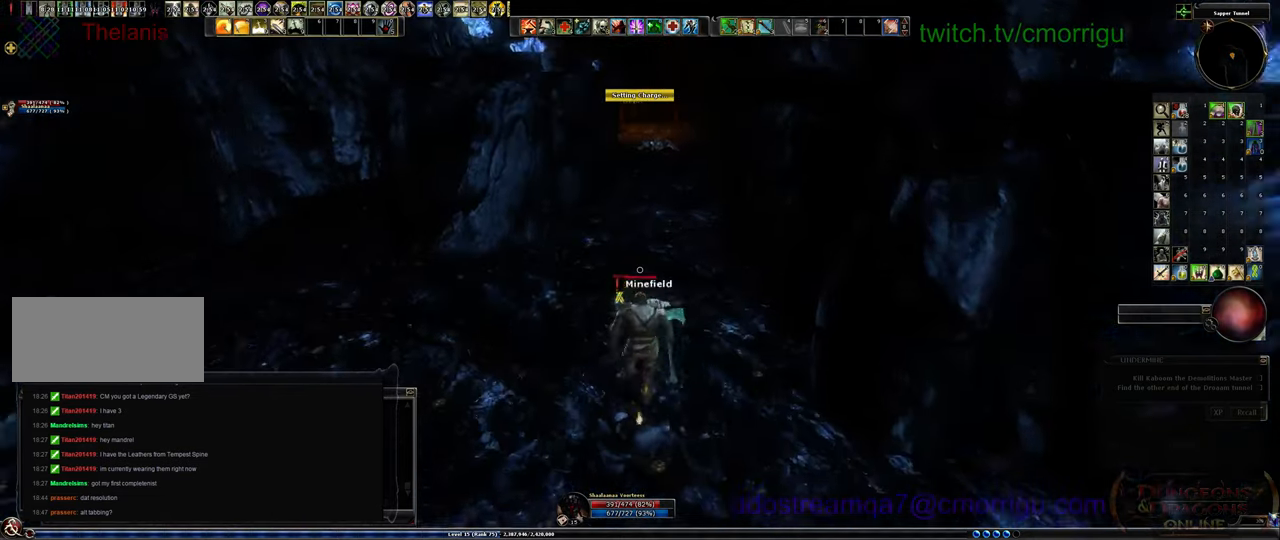
{"keys": ["w"], "events": []}
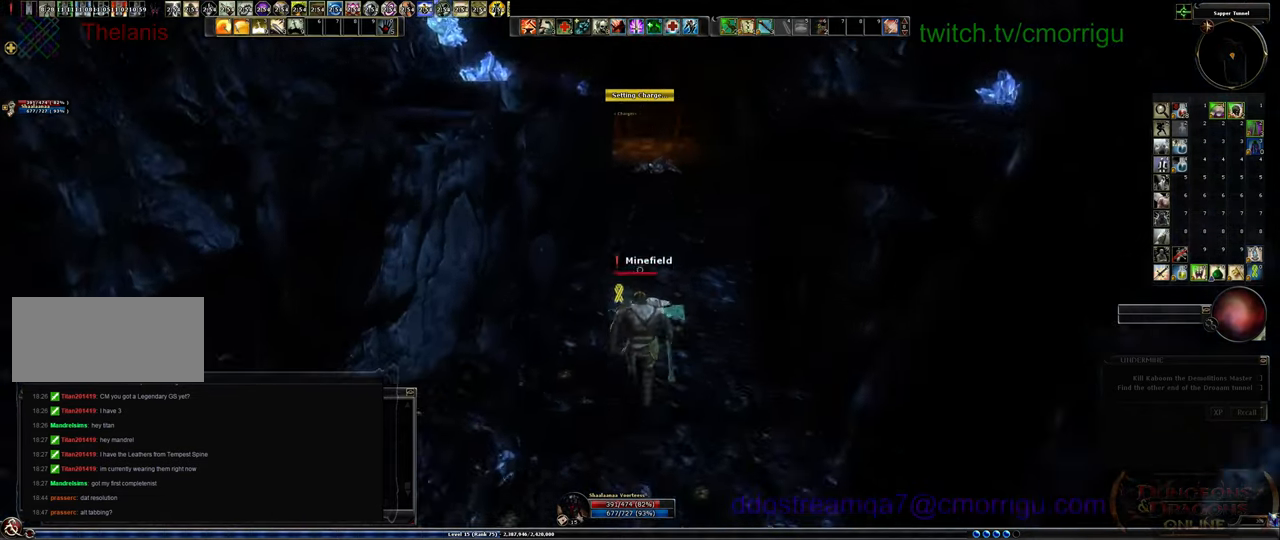
{"keys": ["w"], "events": []}
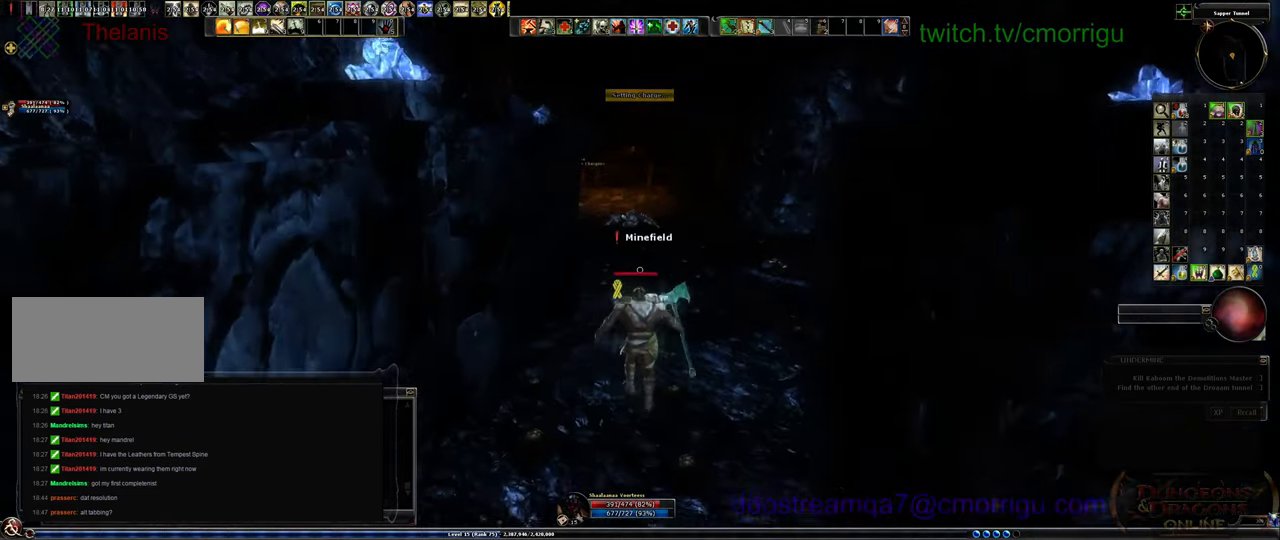
{"keys": ["w"], "events": []}
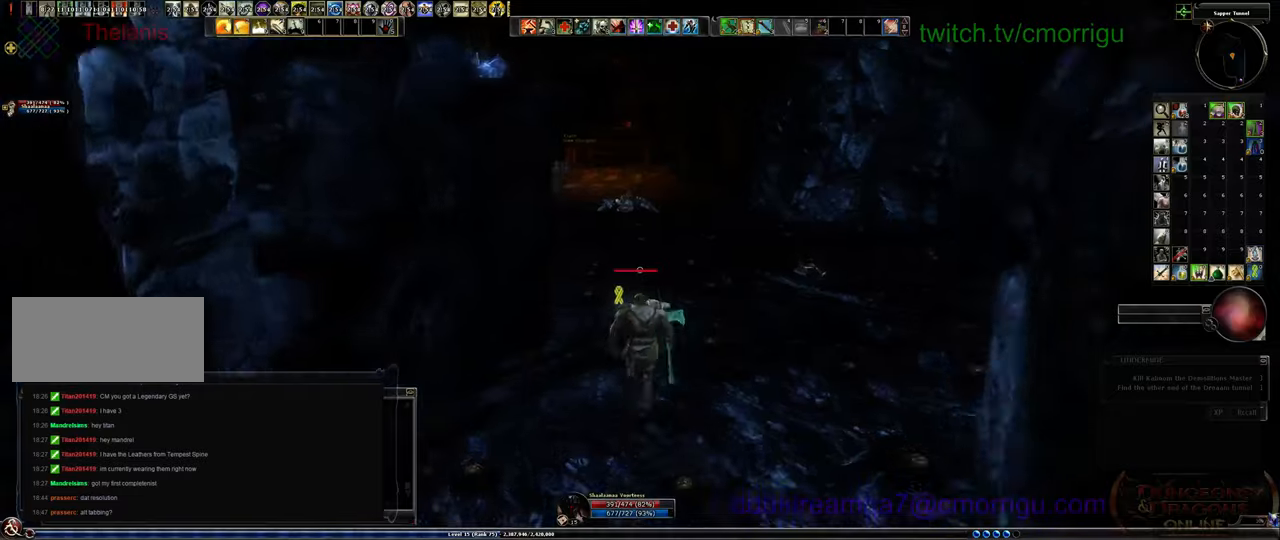
{"keys": ["w"], "events": []}
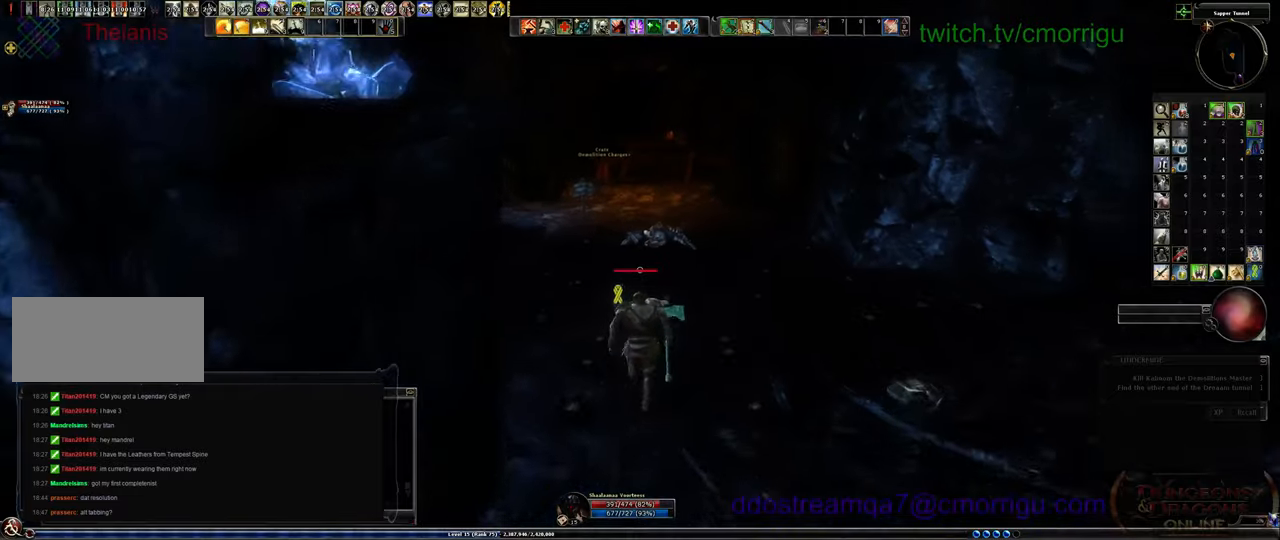
{"keys": ["w"], "events": []}
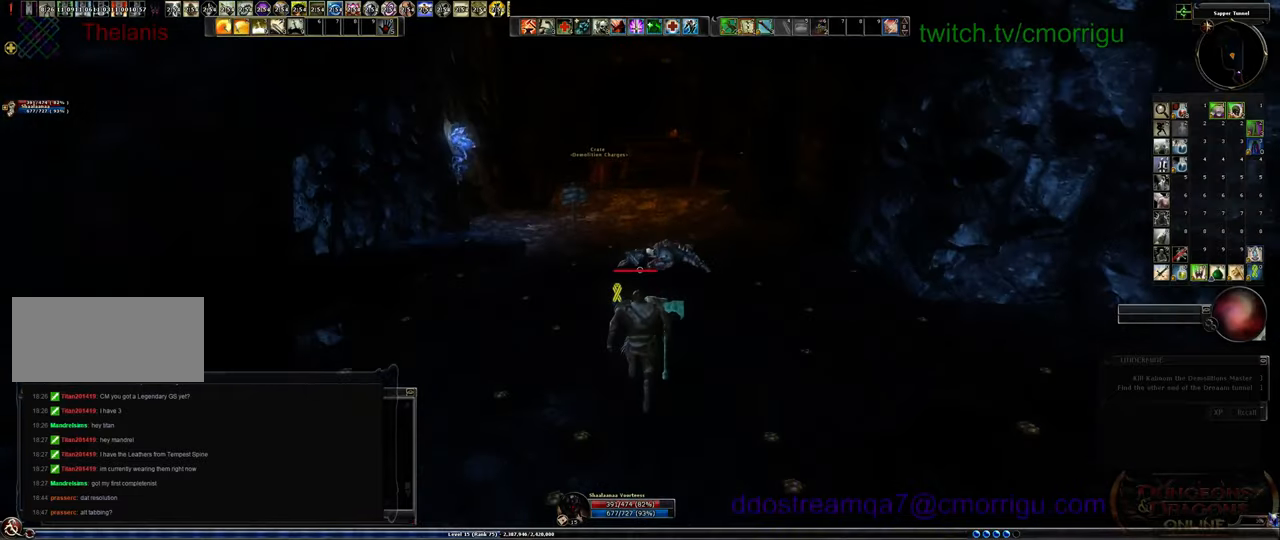
{"keys": ["w"], "events": []}
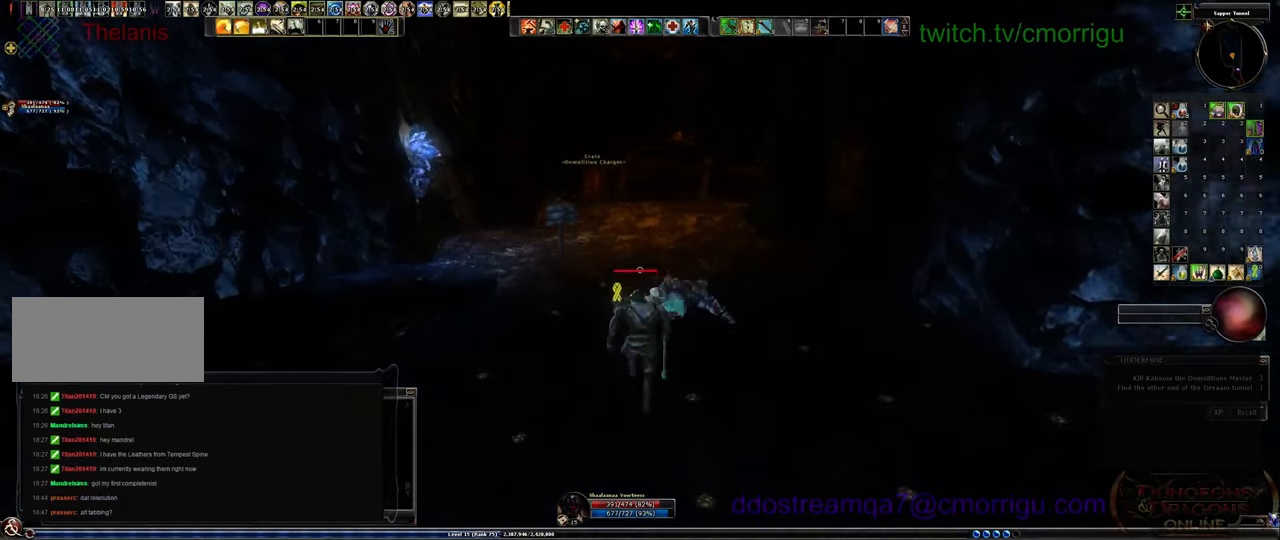
{"keys": ["w"], "events": []}
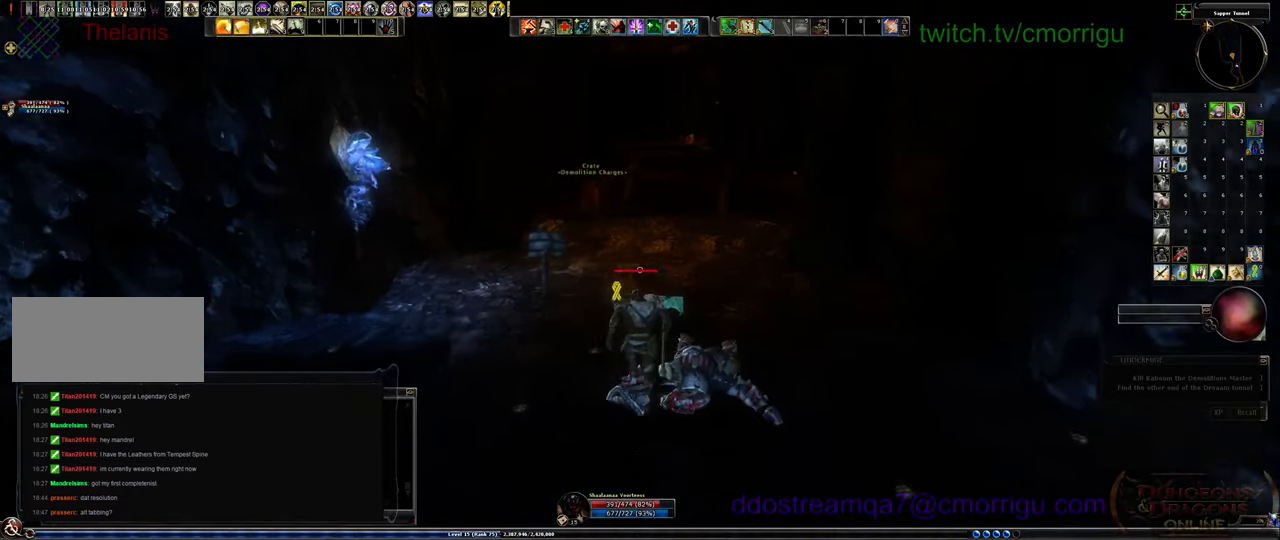
{"keys": ["w"], "events": []}
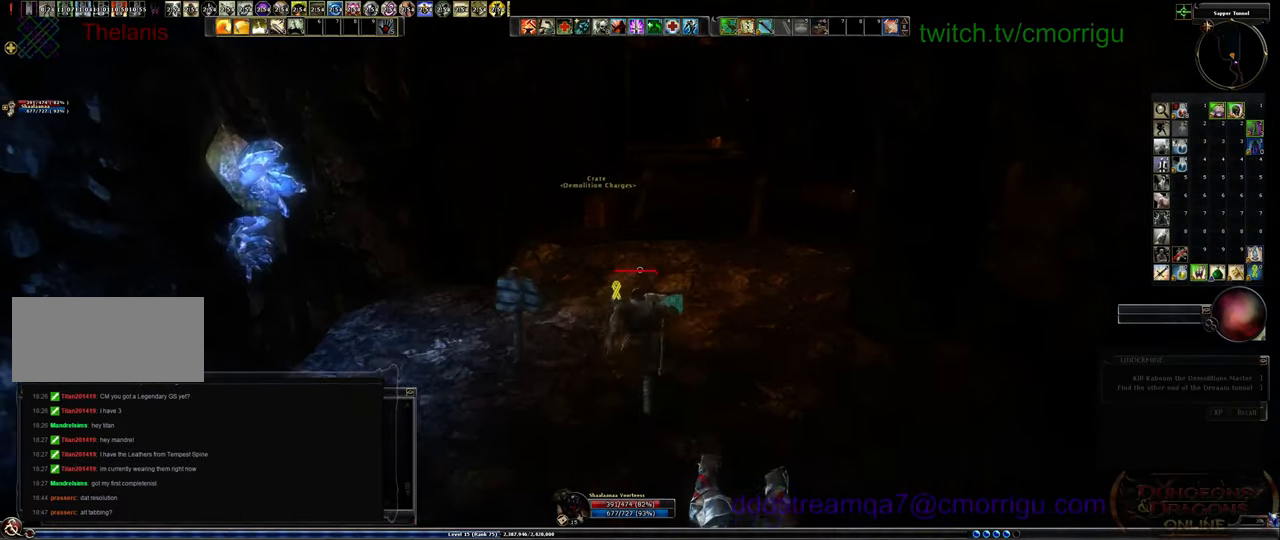
{"keys": ["w"], "events": []}
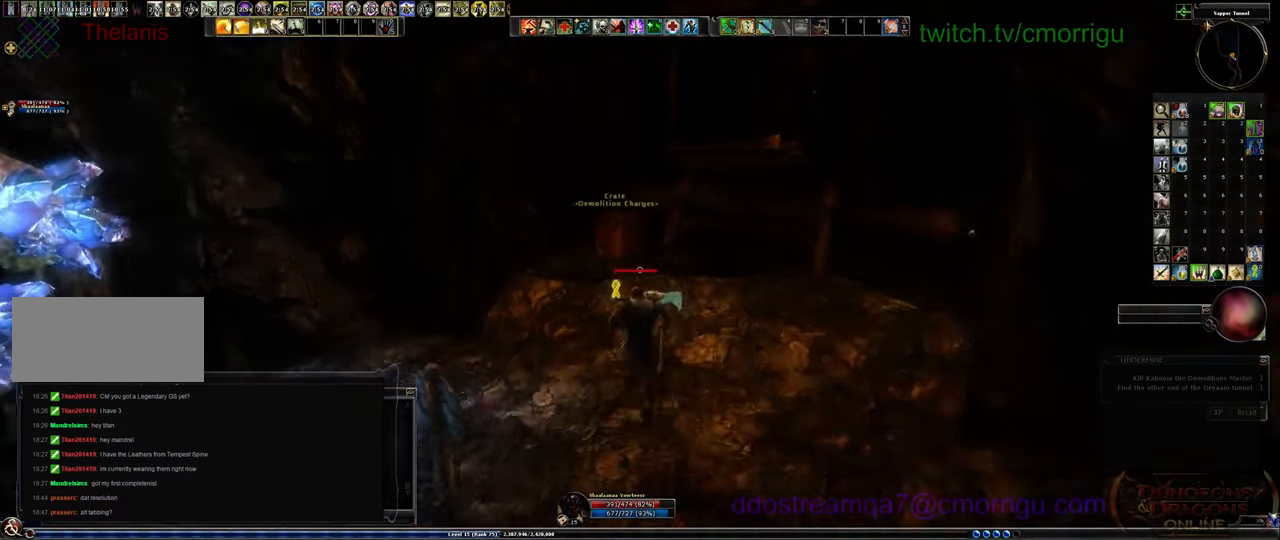
{"keys": [], "events": [[433, "w", "up"]]}
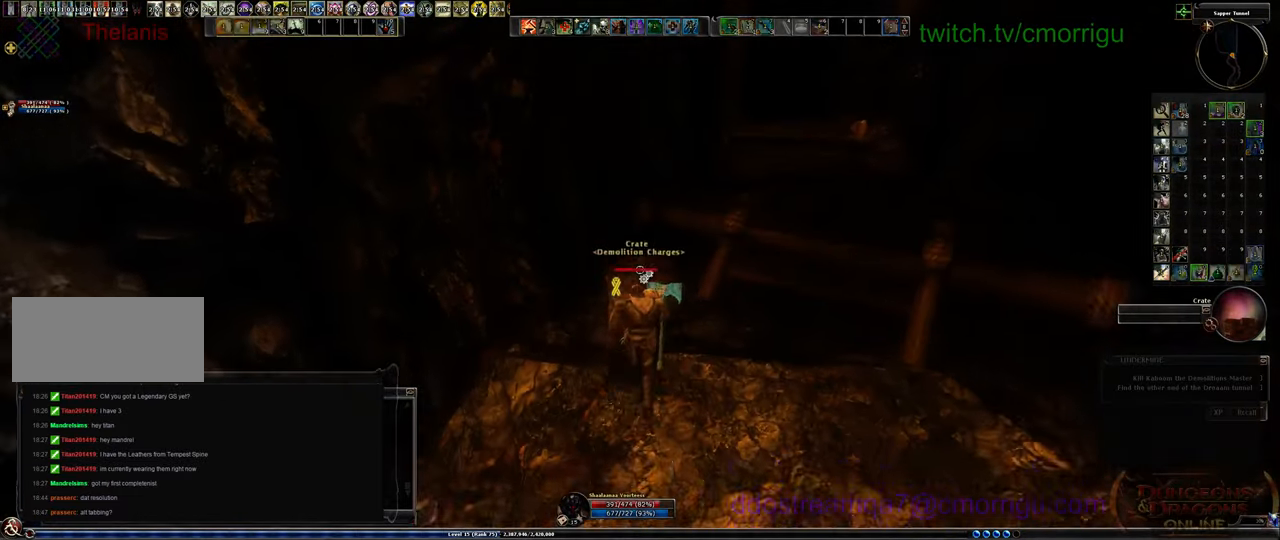
{"keys": [], "events": []}
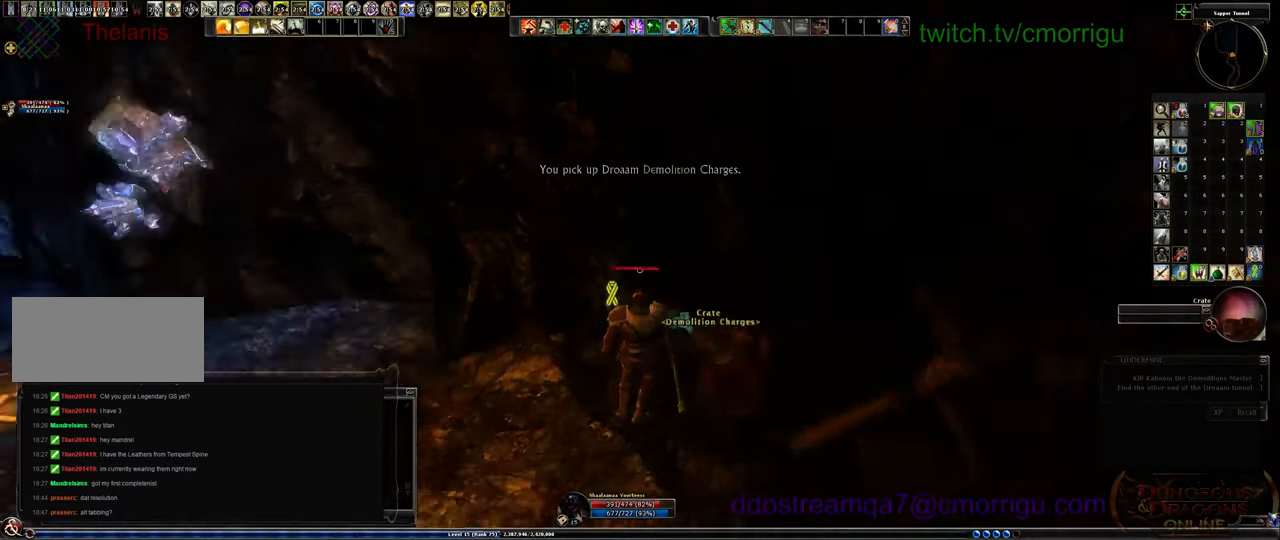
{"keys": ["a"], "events": [[133, "a", "down"]]}
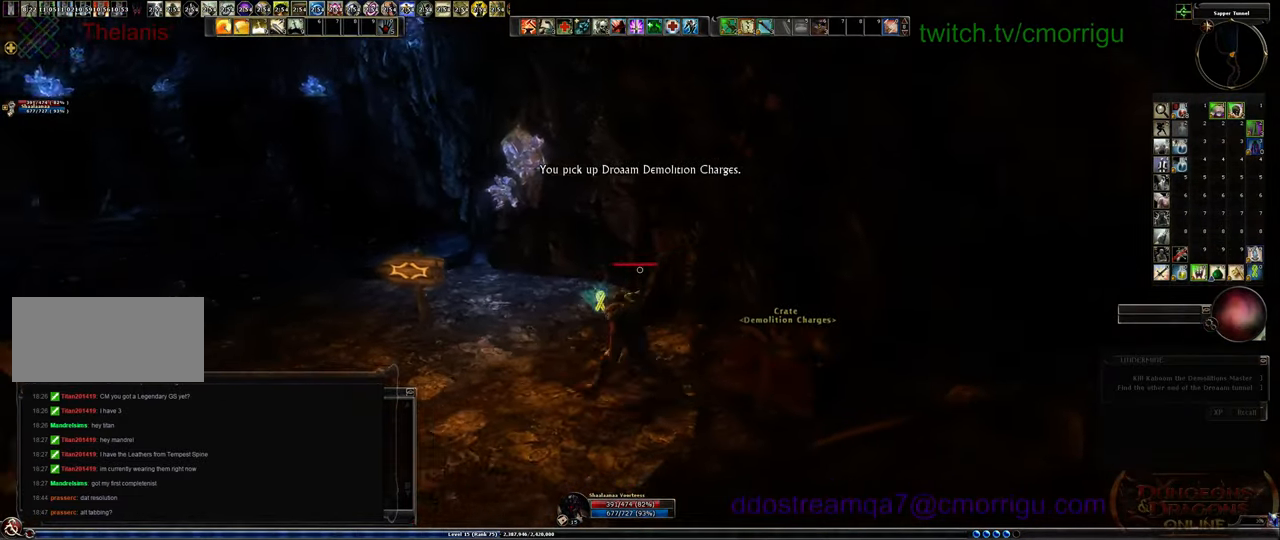
{"keys": ["a", "equals"], "events": [[467, "equals", "down"]]}
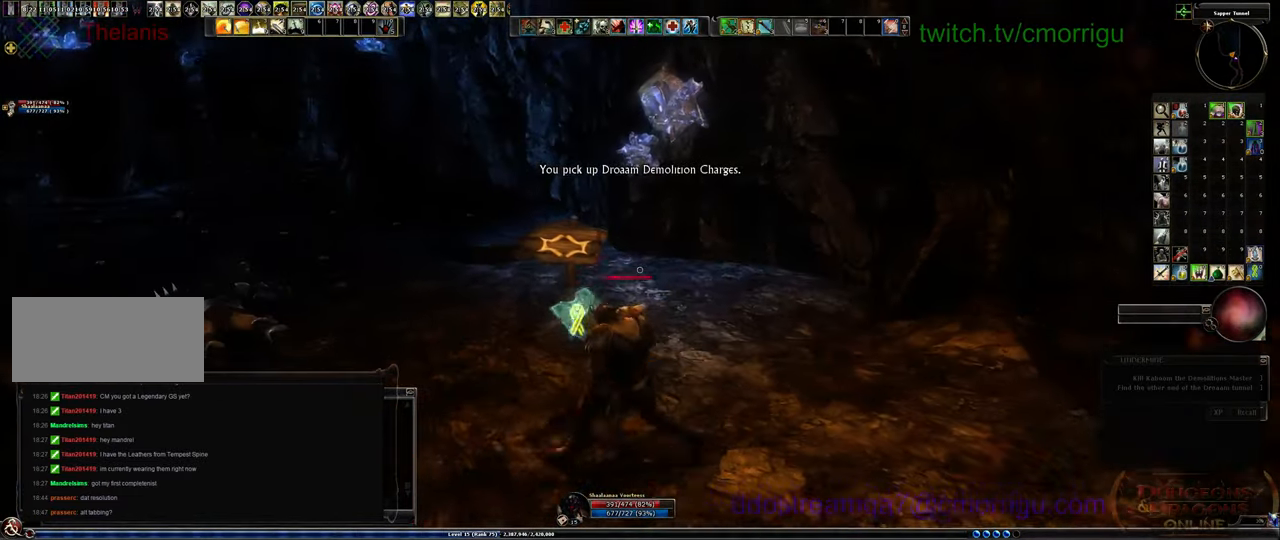
{"keys": ["w"], "events": [[67, "equals", "up"], [200, "a", "up"], [500, "w", "down"]]}
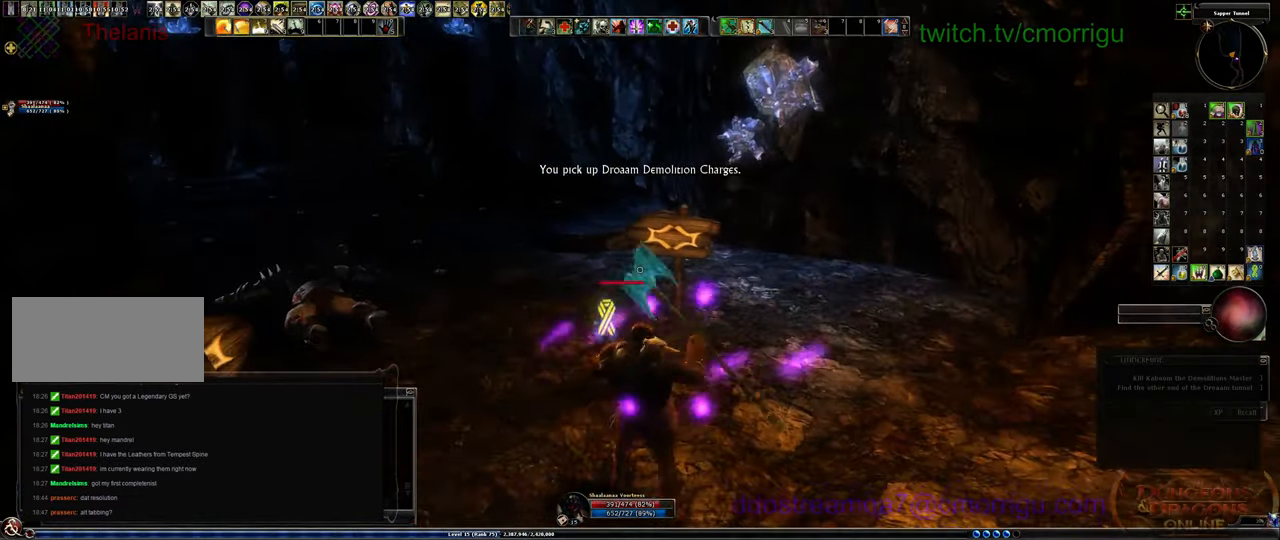
{"keys": ["w"], "events": []}
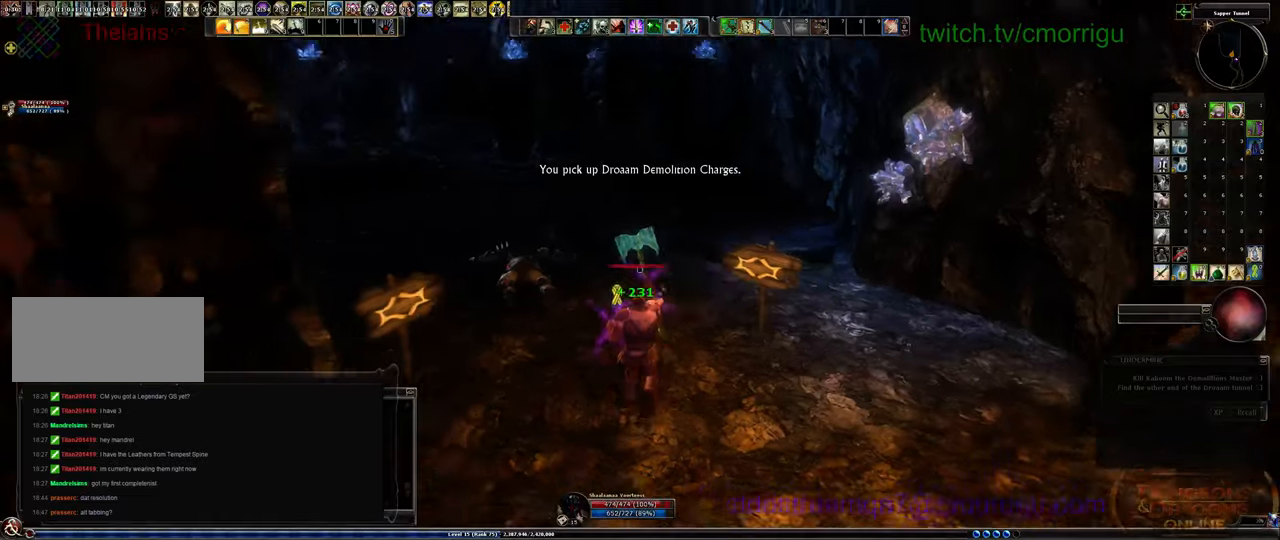
{"keys": ["w"], "events": []}
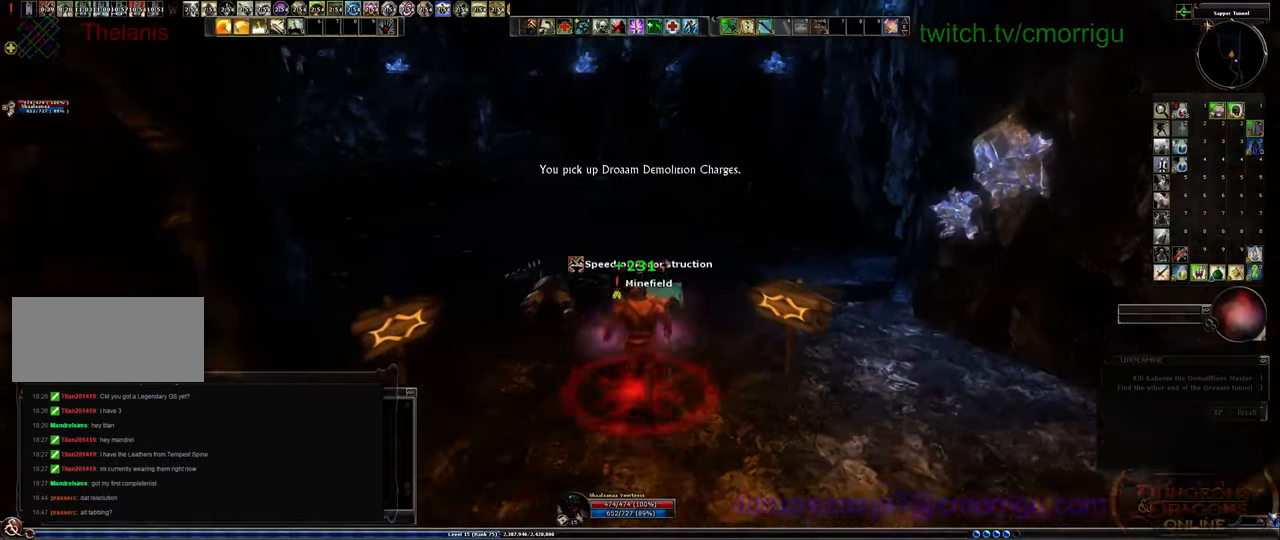
{"keys": ["w"], "events": []}
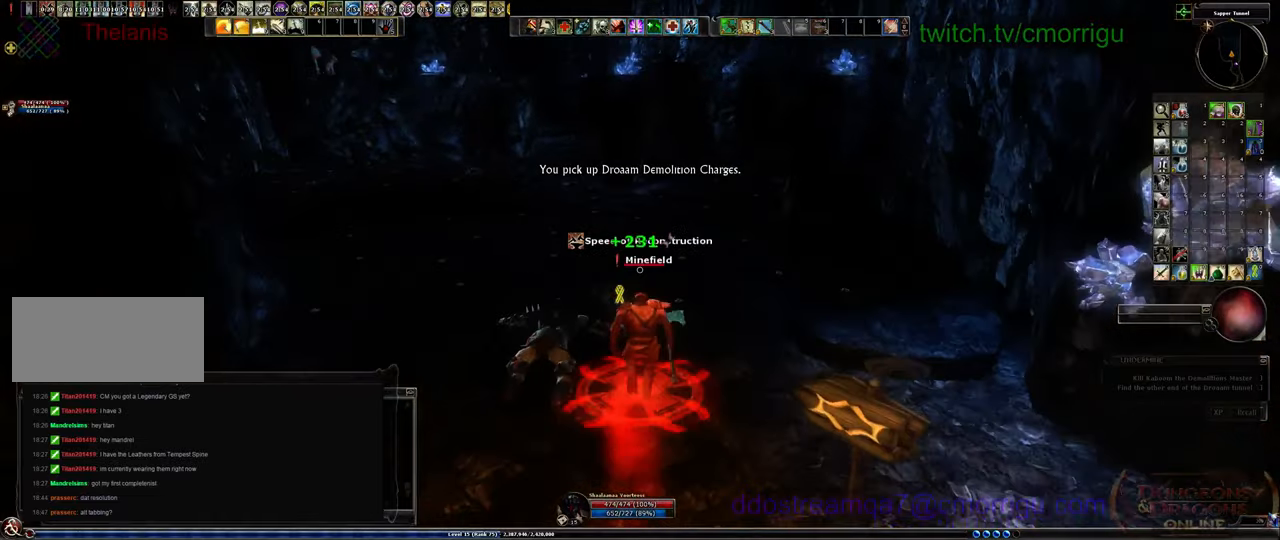
{"keys": ["w"], "events": []}
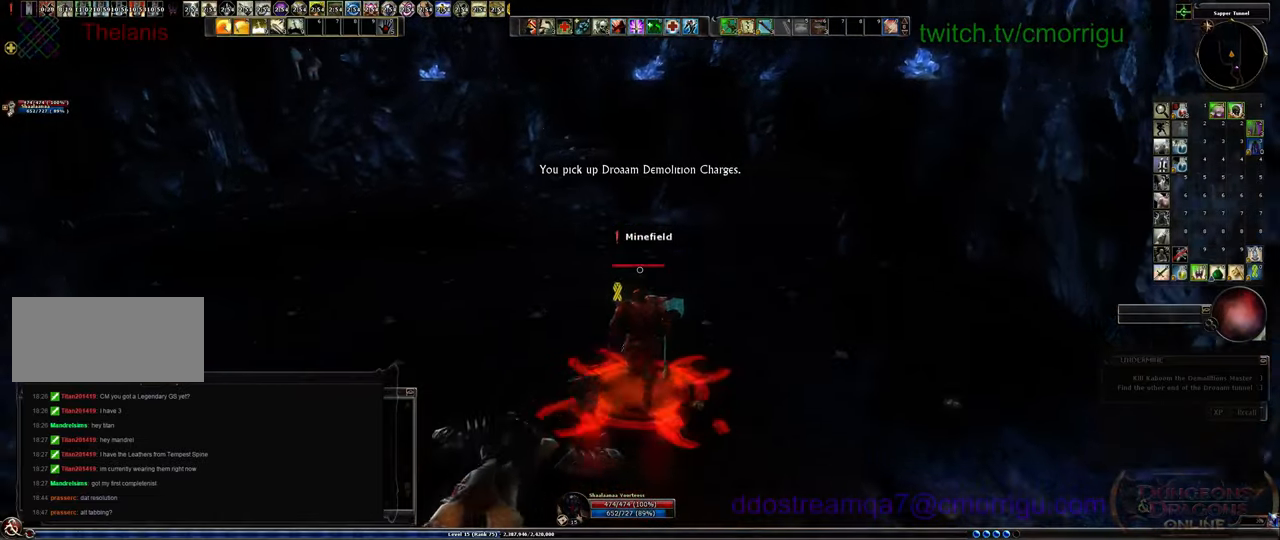
{"keys": ["d", "w"], "events": [[300, "d", "down"]]}
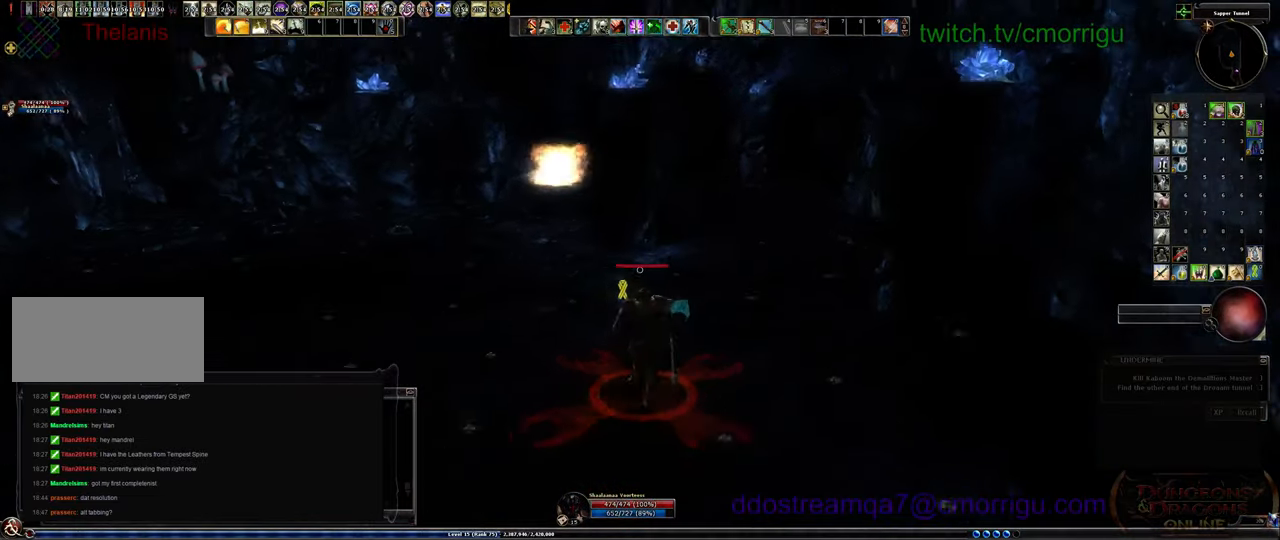
{"keys": ["a", "w"], "events": [[100, "d", "up"], [267, "a", "down"]]}